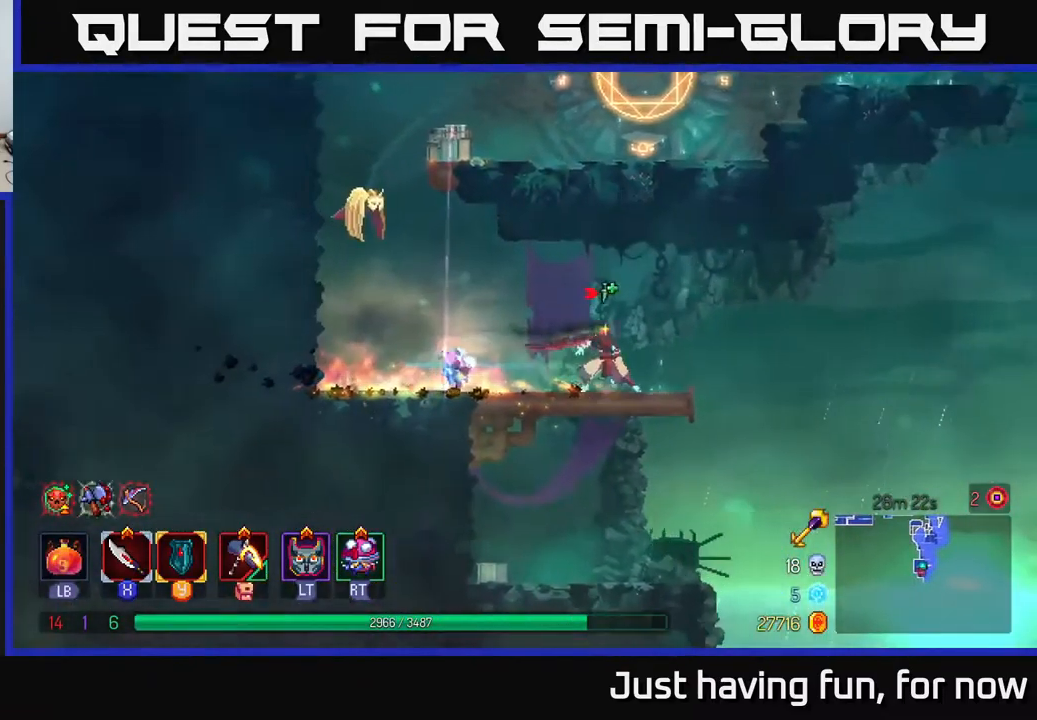
Gameplay with a controller (Xbox layout); each line is a JSON object with the inputs held at the frame after it. "events" lists button and stick changes between this image and that frame as [ms after this image, input, new state], when the widget could be followed in between.
{"buttons": [], "left_stick": "left", "right_stick": "down", "events": [[250, "left_stick", "down-right"], [383, "left_stick", "down-left"], [450, "left_stick", "left"]]}
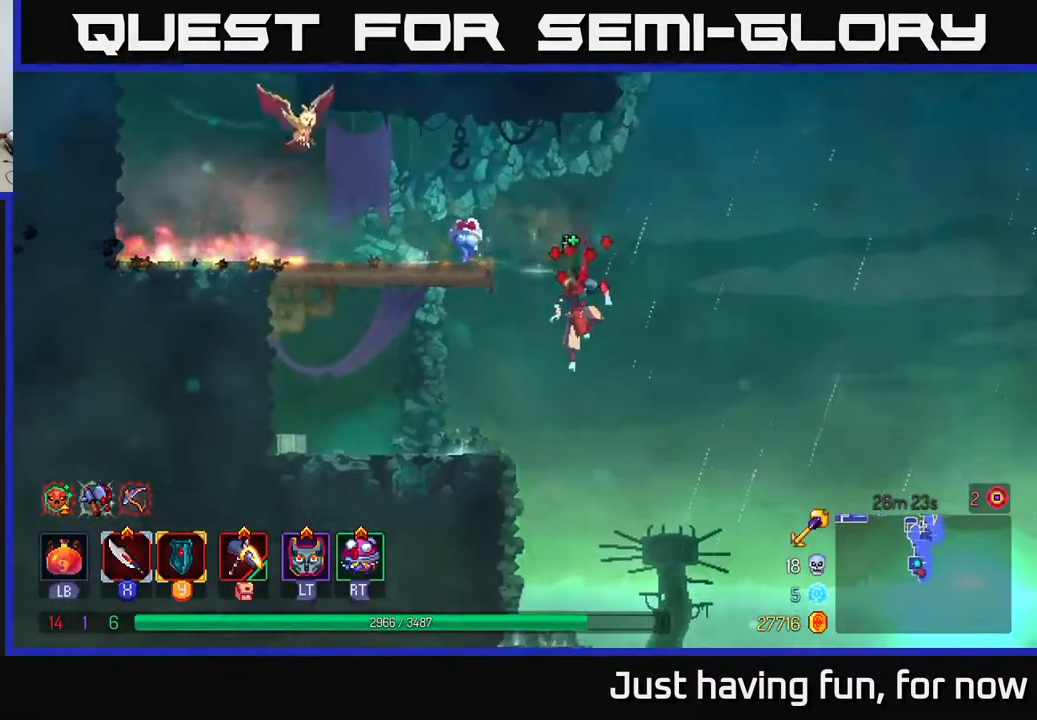
{"buttons": [], "left_stick": "right", "right_stick": "down", "events": [[367, "left_stick", "right"]]}
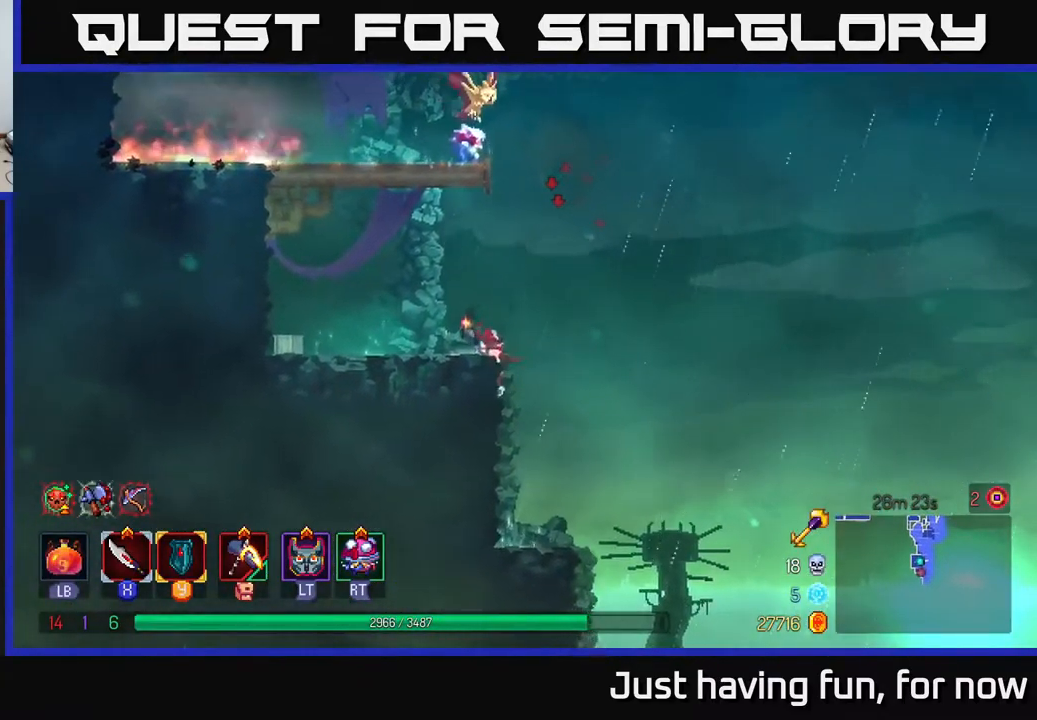
{"buttons": [], "left_stick": "down", "right_stick": "down", "events": [[100, "left_stick", "down"], [300, "left_stick", "down-right"], [483, "left_stick", "down"]]}
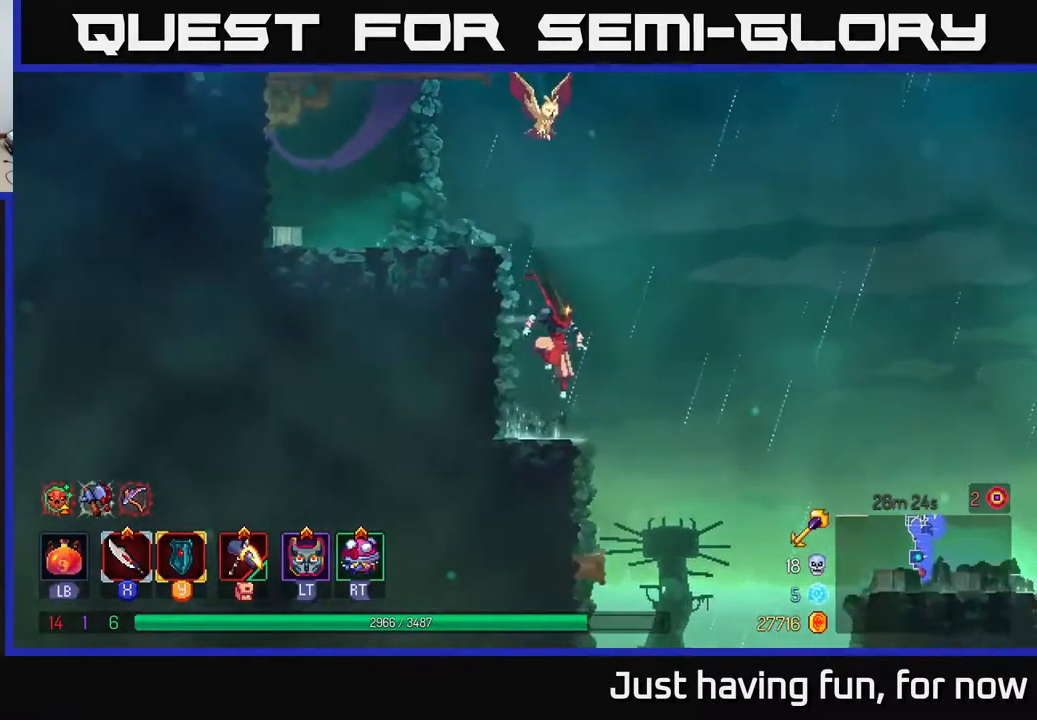
{"buttons": [], "left_stick": "down-right", "right_stick": "down", "events": [[167, "left_stick", "right"], [467, "left_stick", "down-right"]]}
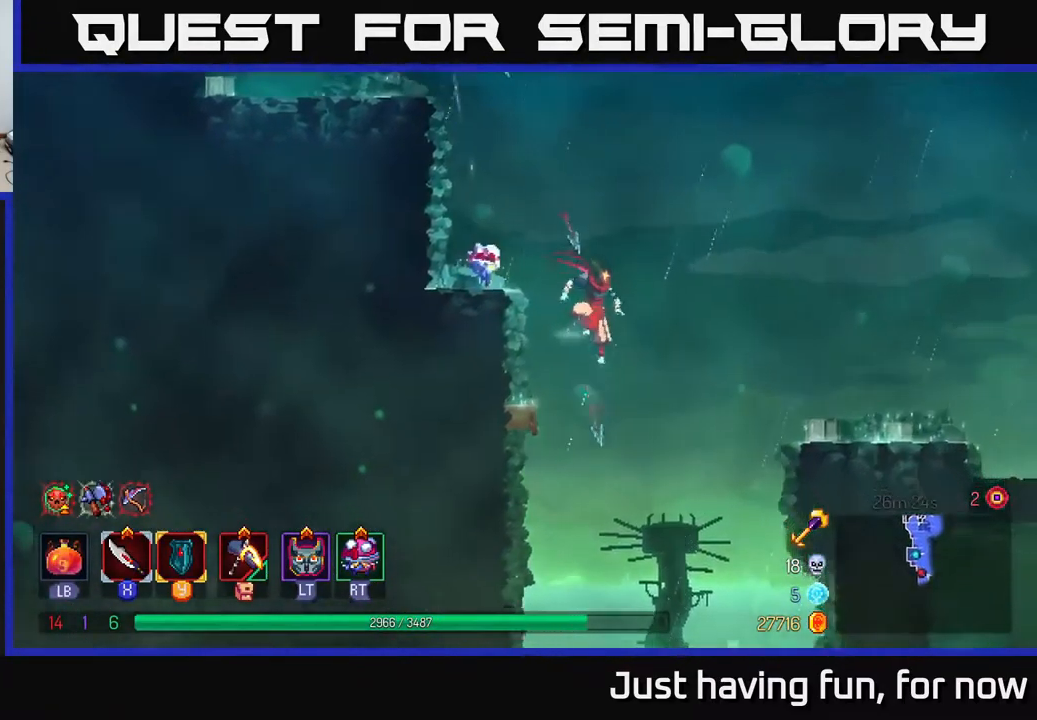
{"buttons": [], "left_stick": "down", "right_stick": "center", "events": [[283, "left_stick", "down"], [299, "right_stick", "center"], [366, "A", "down"], [466, "A", "up"]]}
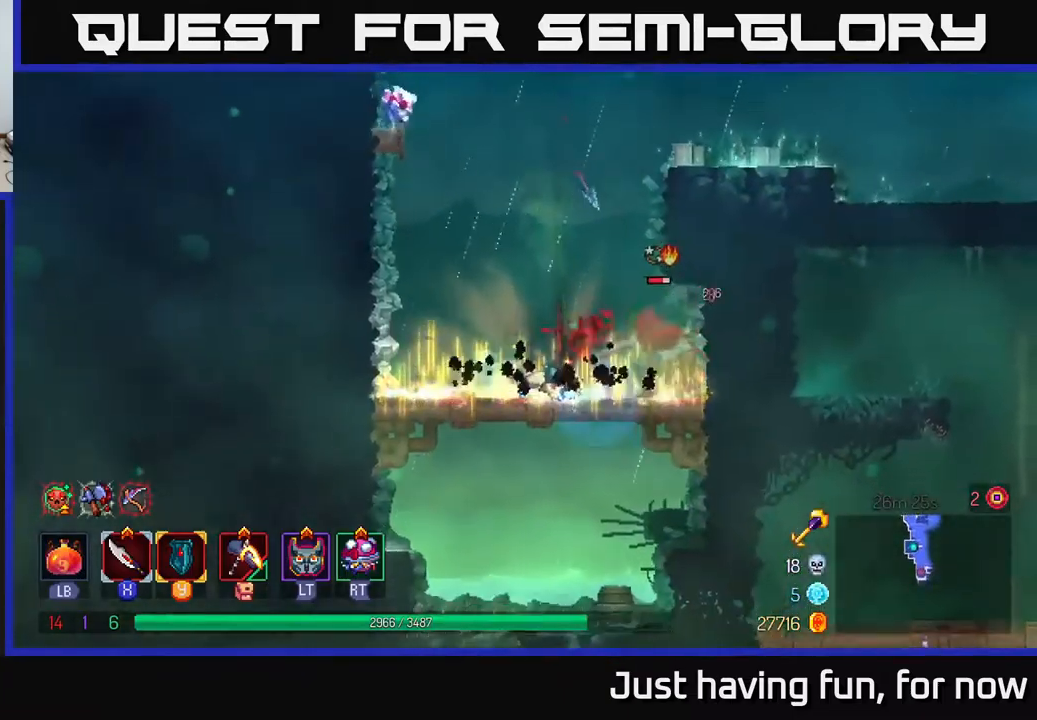
{"buttons": ["X"], "left_stick": "right", "right_stick": "center", "events": [[50, "left_stick", "center"], [417, "left_stick", "right"], [450, "X", "down"]]}
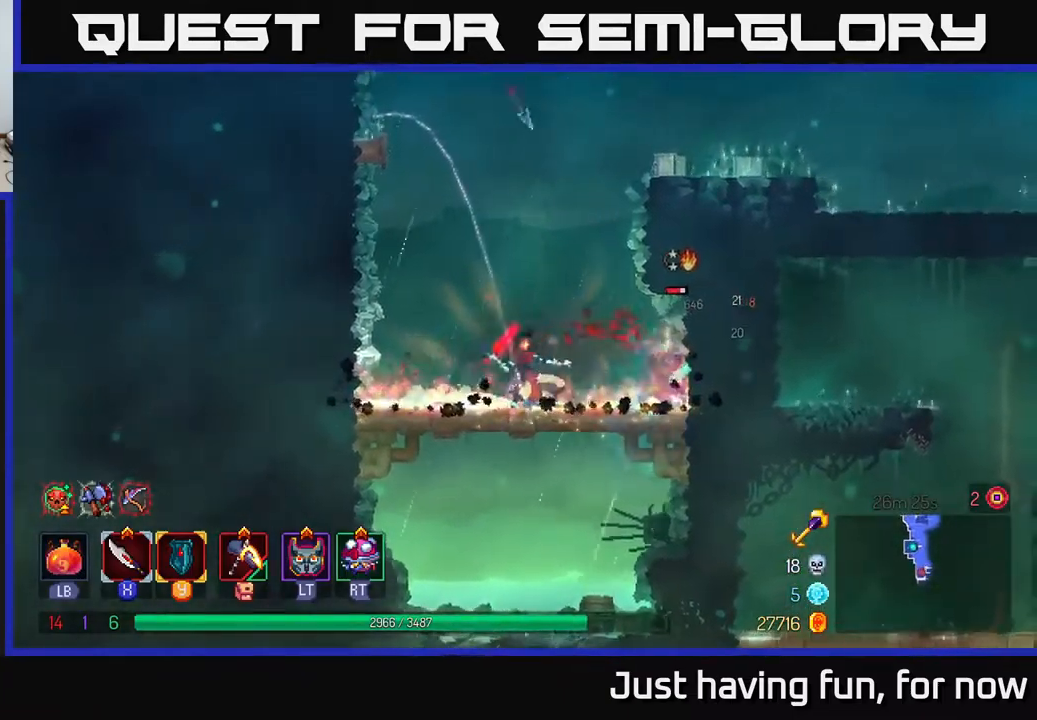
{"buttons": ["X"], "left_stick": "right", "right_stick": "center", "events": [[50, "X", "up"], [134, "X", "down"], [184, "X", "up"], [267, "X", "down"], [334, "X", "up"], [434, "X", "down"]]}
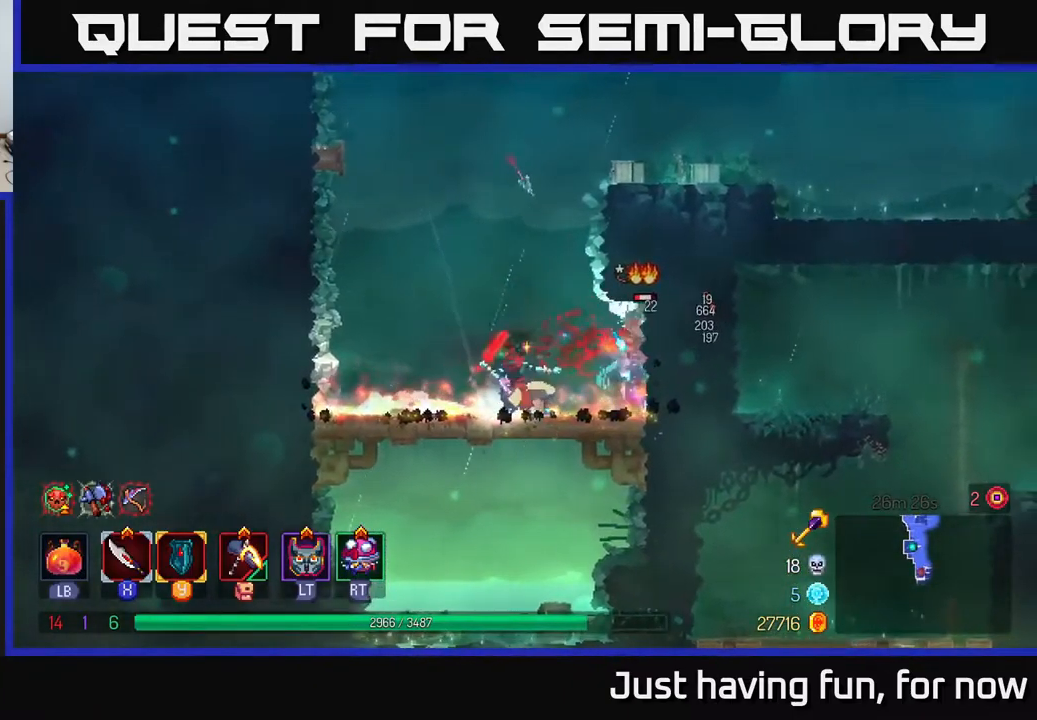
{"buttons": [], "left_stick": "left", "right_stick": "center", "events": [[34, "X", "up"], [117, "X", "down"], [150, "left_stick", "center"], [200, "X", "up"], [484, "left_stick", "left"]]}
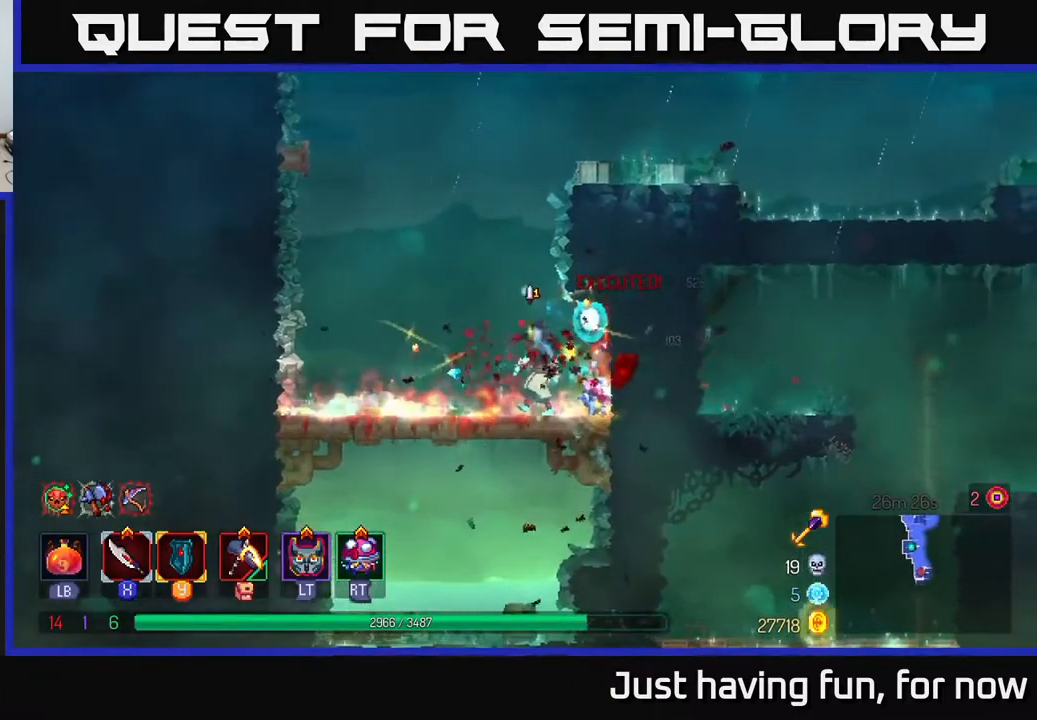
{"buttons": [], "left_stick": "right", "right_stick": "center", "events": [[100, "A", "down"], [117, "left_stick", "center"], [234, "A", "up"], [300, "A", "down"], [317, "left_stick", "right"], [434, "A", "up"]]}
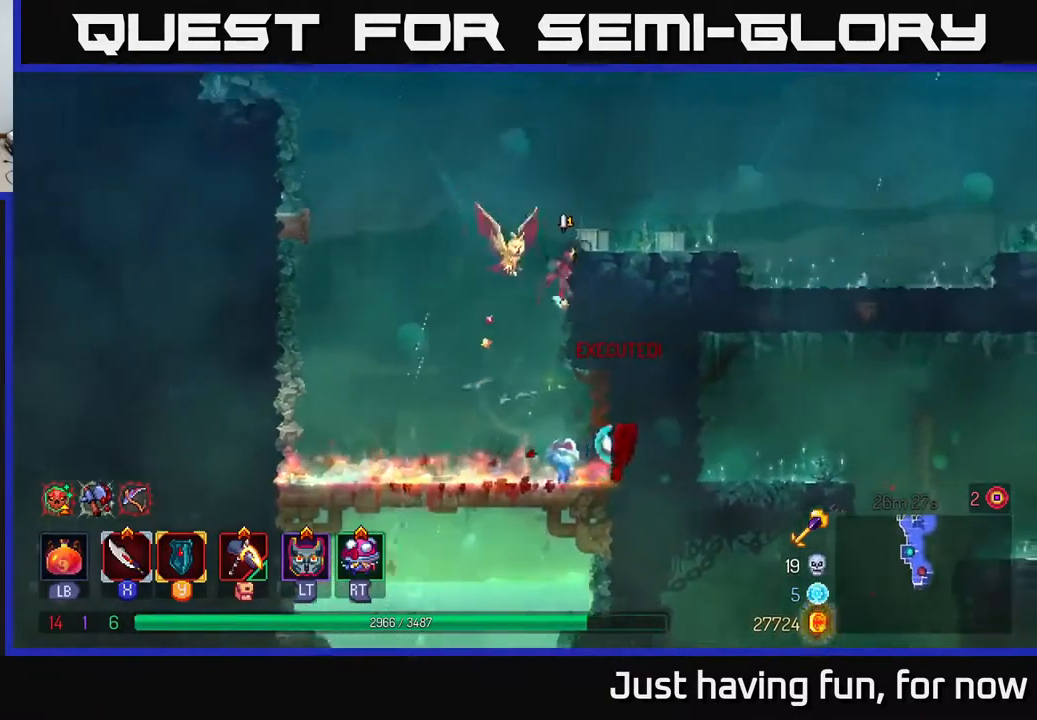
{"buttons": ["A"], "left_stick": "right", "right_stick": "center", "events": [[17, "A", "down"], [134, "A", "up"], [217, "B", "down"], [334, "B", "up"], [484, "A", "down"]]}
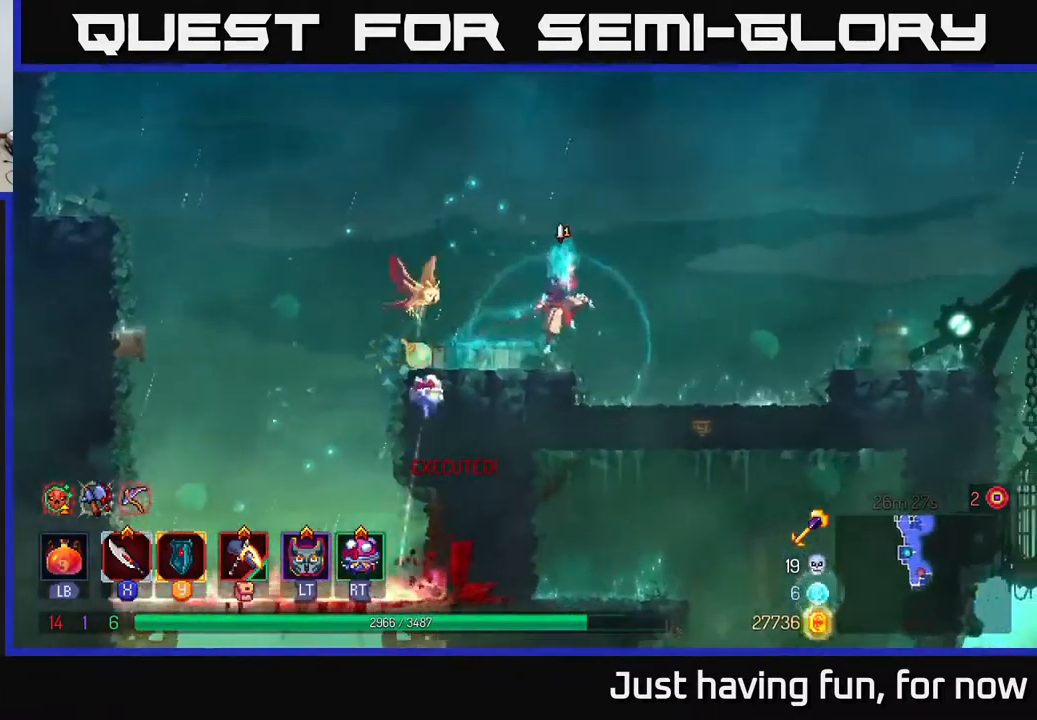
{"buttons": [], "left_stick": "down", "right_stick": "center", "events": [[134, "A", "up"], [217, "left_stick", "down-right"], [317, "left_stick", "down"], [367, "A", "down"], [434, "A", "up"]]}
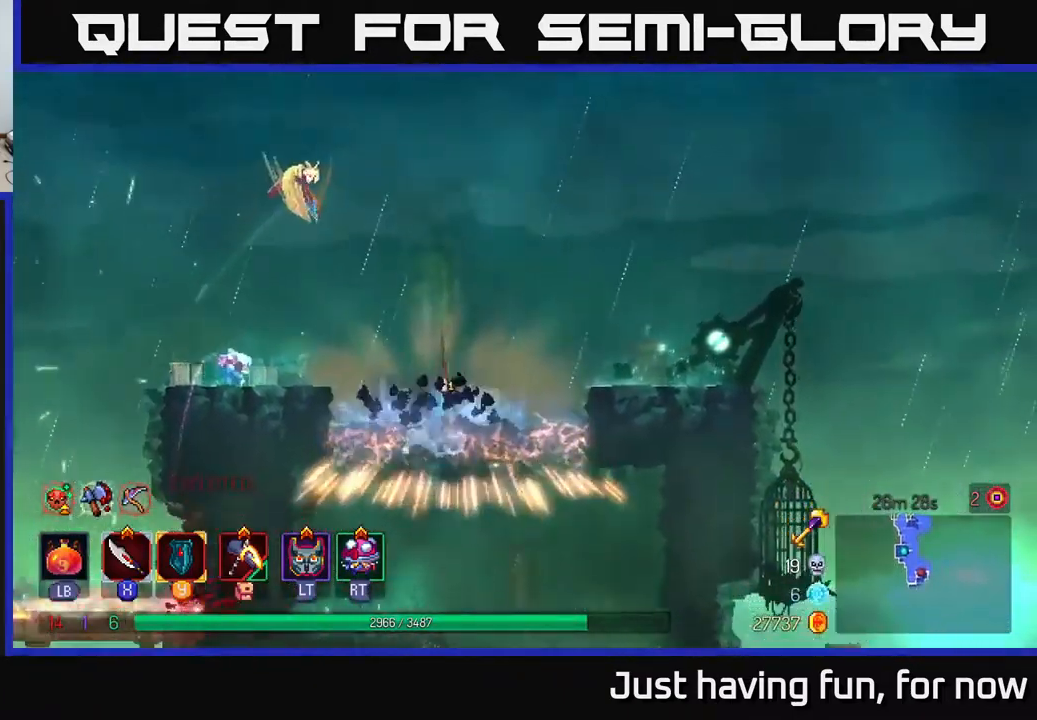
{"buttons": ["A"], "left_stick": "down", "right_stick": "center", "events": [[17, "A", "down"], [67, "A", "up"], [117, "A", "down"], [200, "A", "up"], [284, "A", "down"], [367, "A", "up"], [450, "A", "down"]]}
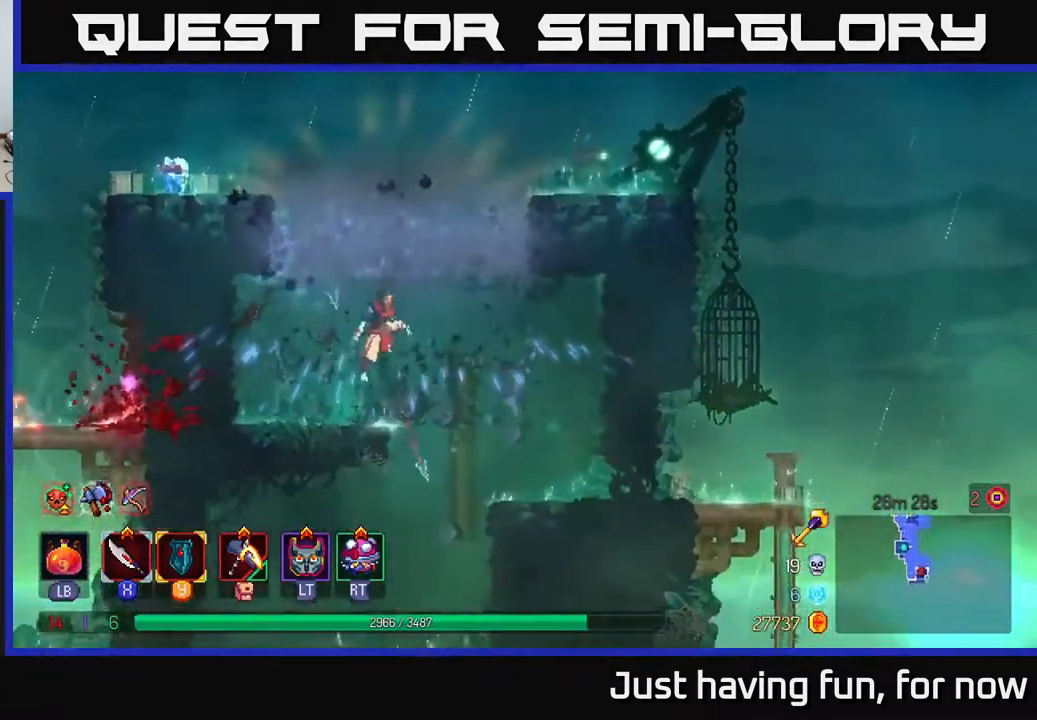
{"buttons": ["A"], "left_stick": "down", "right_stick": "center", "events": [[34, "A", "up"], [300, "left_stick", "down-right"], [417, "left_stick", "down"], [450, "A", "down"]]}
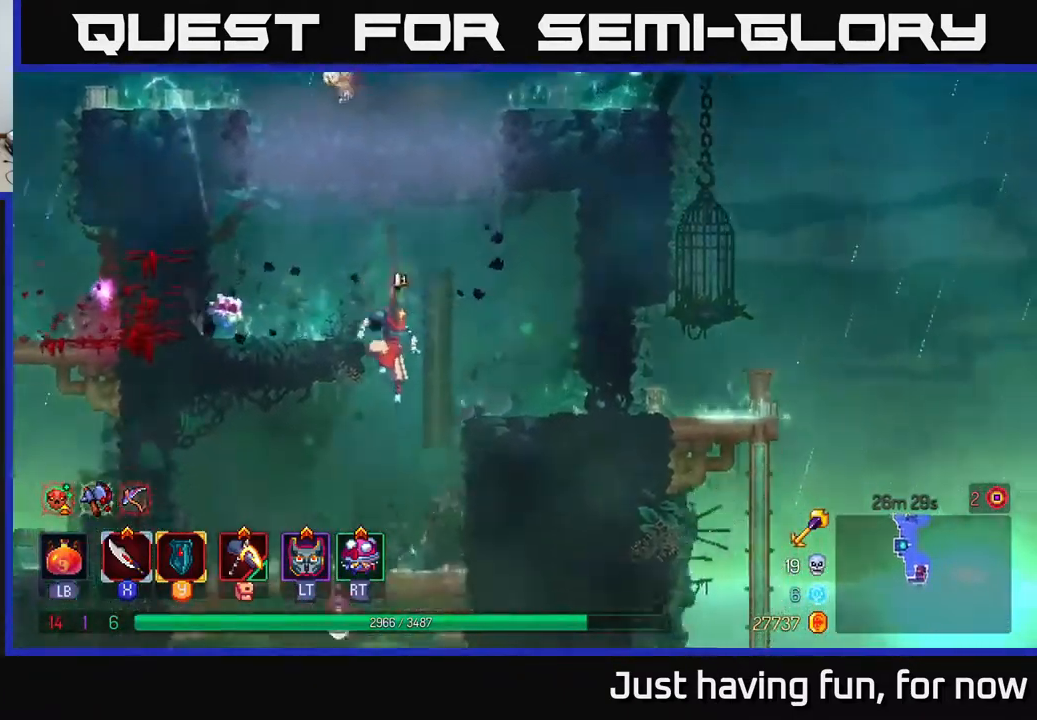
{"buttons": [], "left_stick": "left", "right_stick": "center", "events": [[34, "A", "up"], [200, "left_stick", "center"], [400, "left_stick", "left"]]}
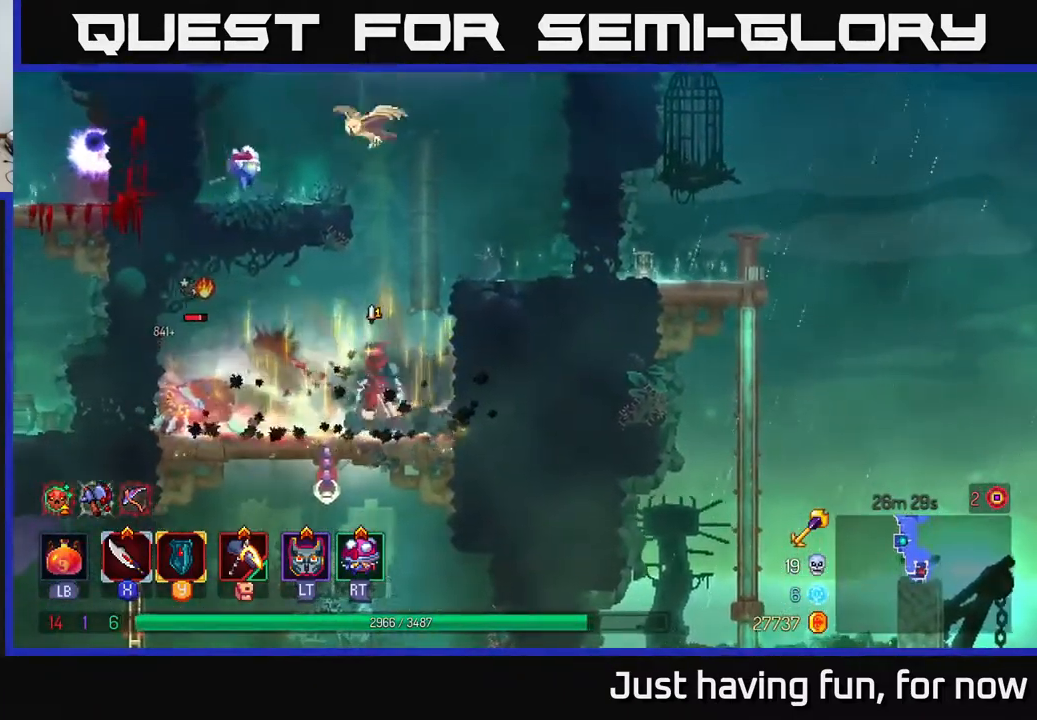
{"buttons": [], "left_stick": "center", "right_stick": "center", "events": [[84, "left_stick", "down"], [151, "A", "down"], [201, "A", "up"], [251, "A", "down"], [367, "A", "up"], [434, "left_stick", "center"]]}
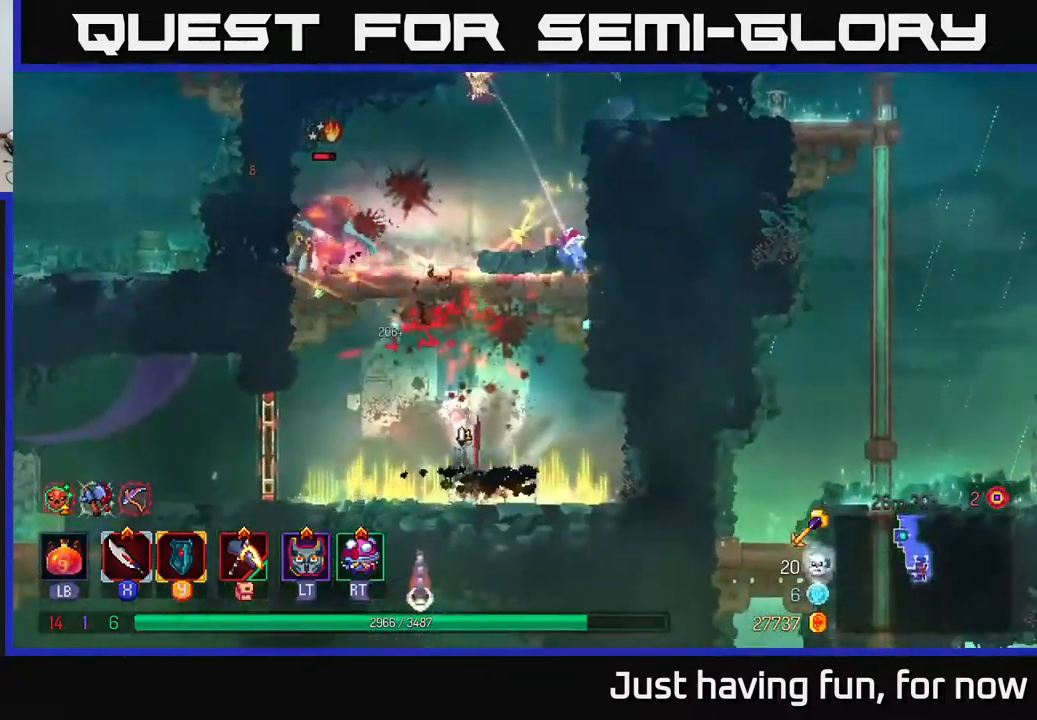
{"buttons": ["A"], "left_stick": "left", "right_stick": "center", "events": [[383, "left_stick", "left"], [416, "A", "down"]]}
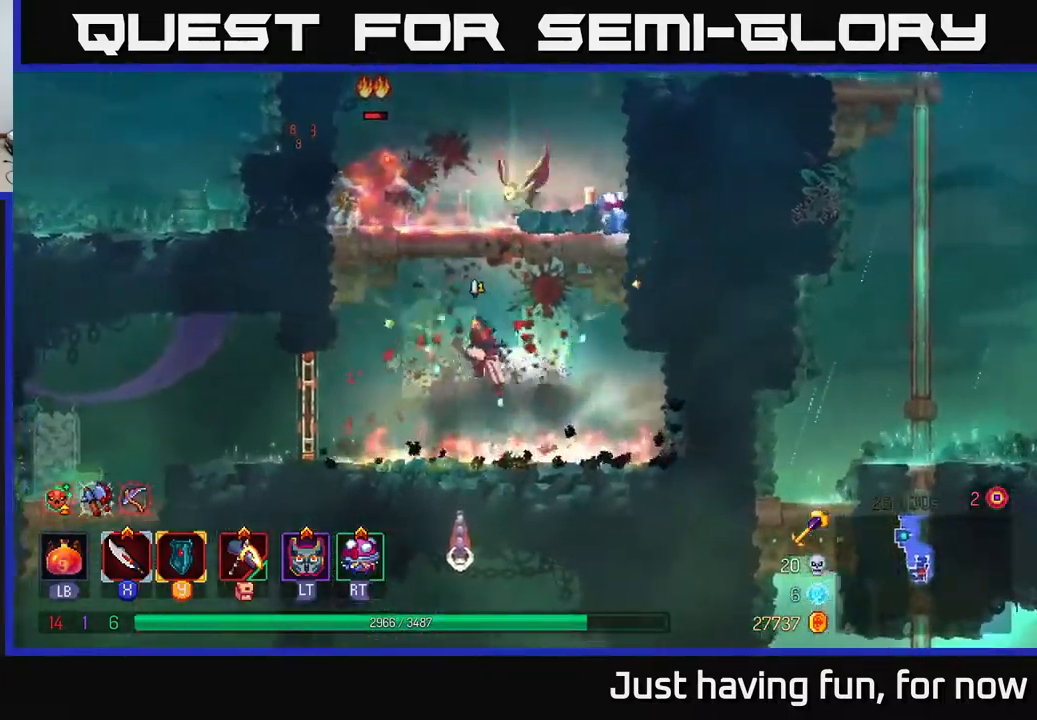
{"buttons": [], "left_stick": "right", "right_stick": "center", "events": [[16, "A", "up"], [83, "A", "down"], [233, "A", "up"], [283, "A", "down"], [416, "A", "up"], [416, "X", "down"], [466, "left_stick", "right"], [500, "X", "up"]]}
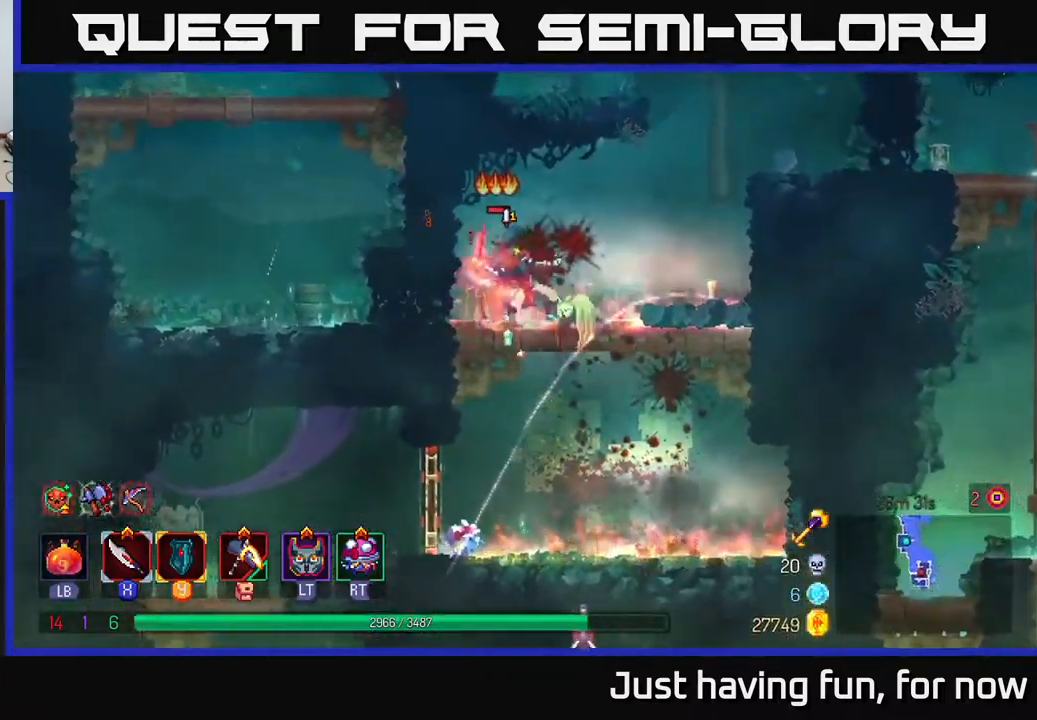
{"buttons": [], "left_stick": "left", "right_stick": "center", "events": [[66, "X", "down"], [166, "left_stick", "left"], [183, "X", "up"], [250, "X", "down"], [333, "X", "up"], [416, "X", "down"], [500, "X", "up"]]}
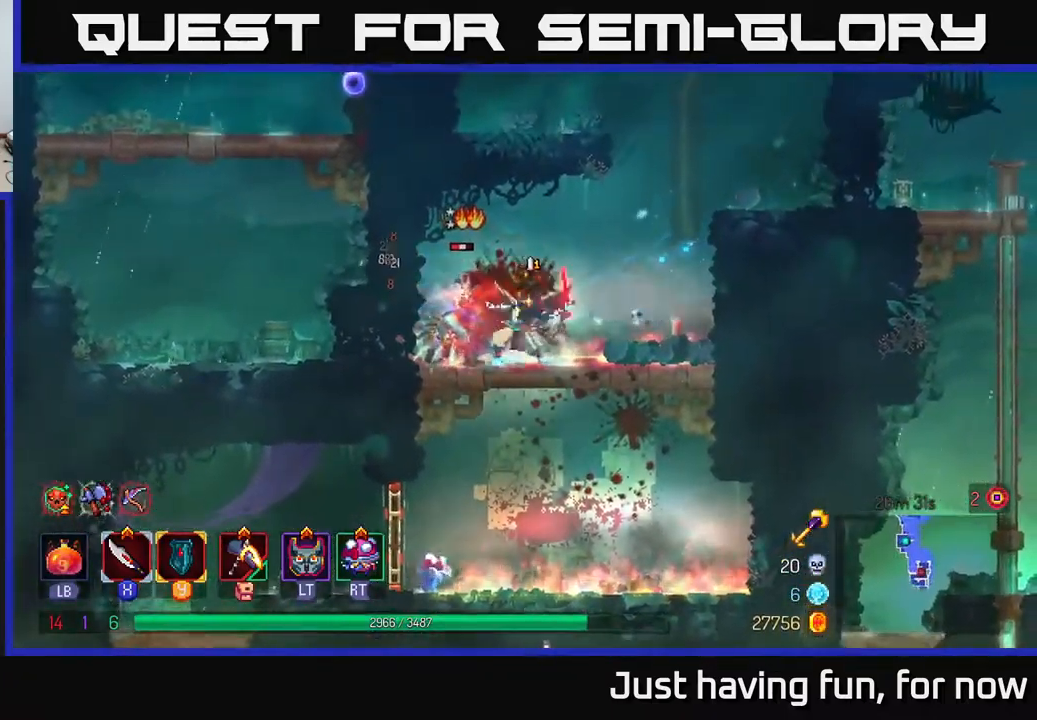
{"buttons": [], "left_stick": "center", "right_stick": "center", "events": [[150, "left_stick", "center"], [166, "X", "down"], [183, "X", "up"]]}
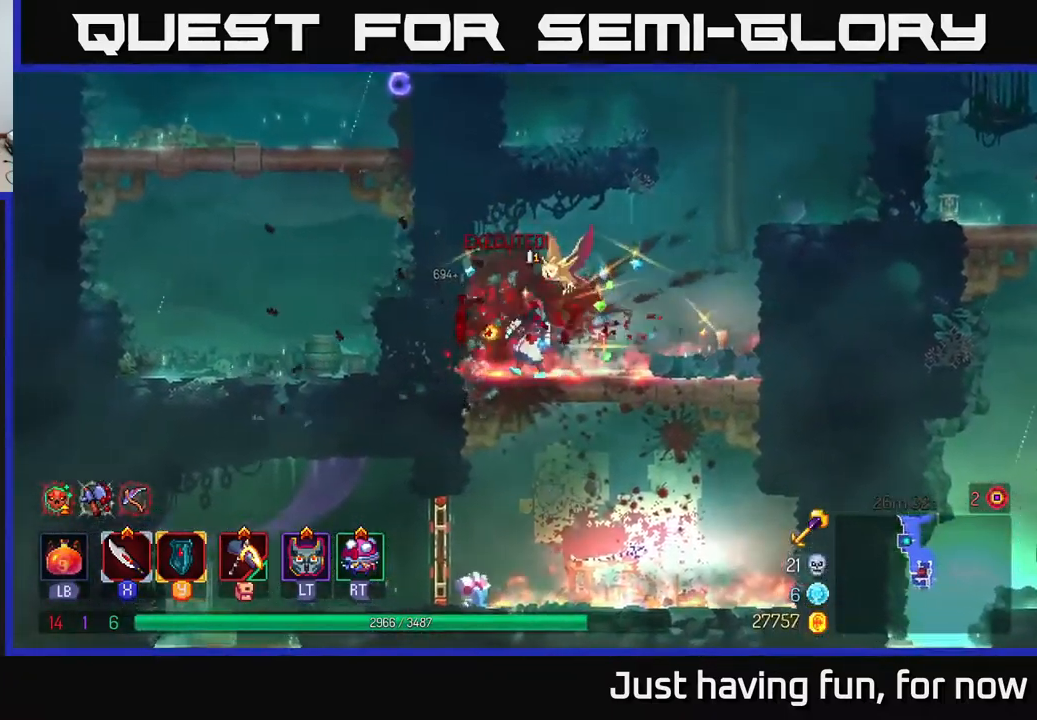
{"buttons": ["B"], "left_stick": "down", "right_stick": "center", "events": [[16, "left_stick", "down-left"], [66, "left_stick", "down"], [83, "A", "down"], [166, "A", "up"], [433, "B", "down"]]}
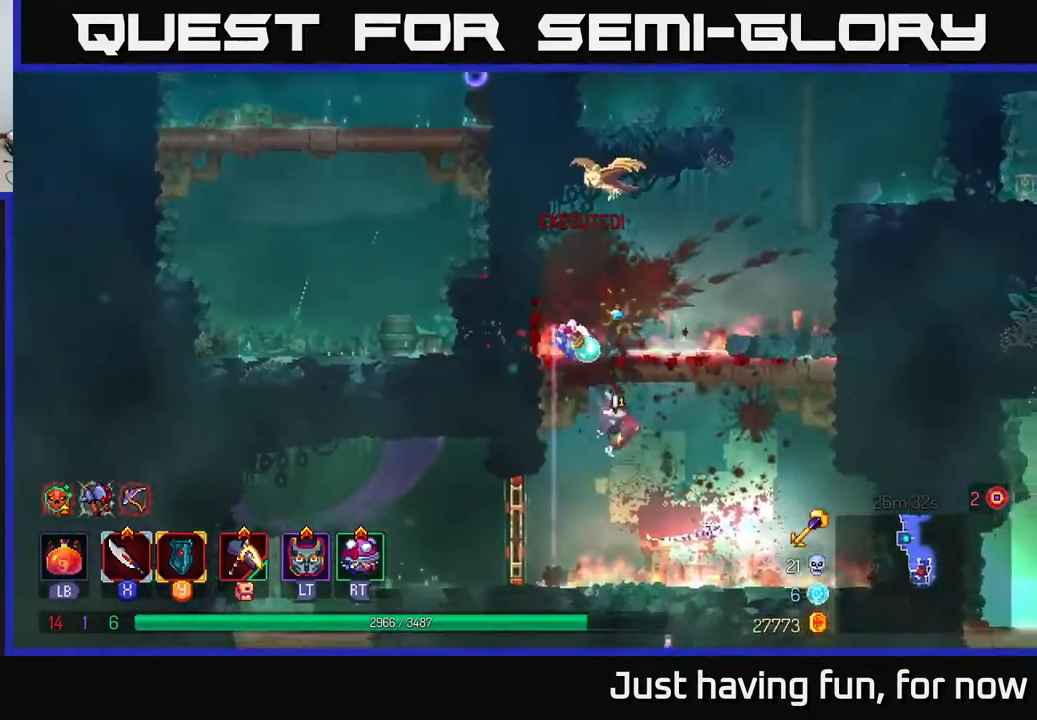
{"buttons": [], "left_stick": "left", "right_stick": "center", "events": [[16, "B", "up"], [33, "left_stick", "left"], [350, "X", "down"], [433, "X", "up"]]}
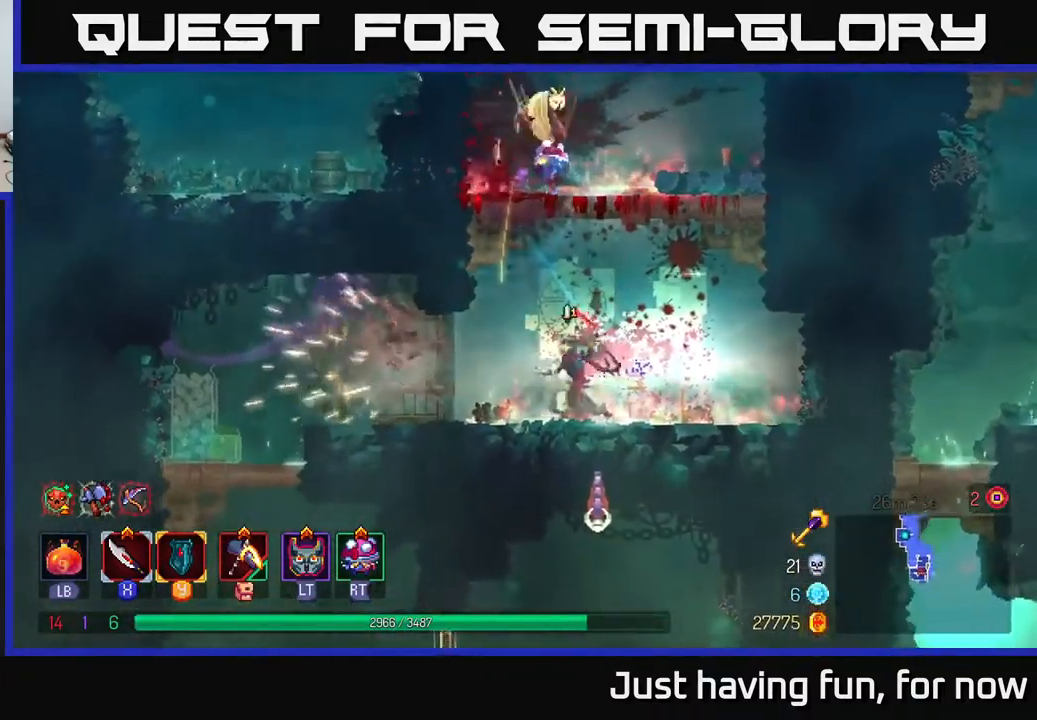
{"buttons": [], "left_stick": "left", "right_stick": "center", "events": [[333, "A", "down"], [416, "A", "up"]]}
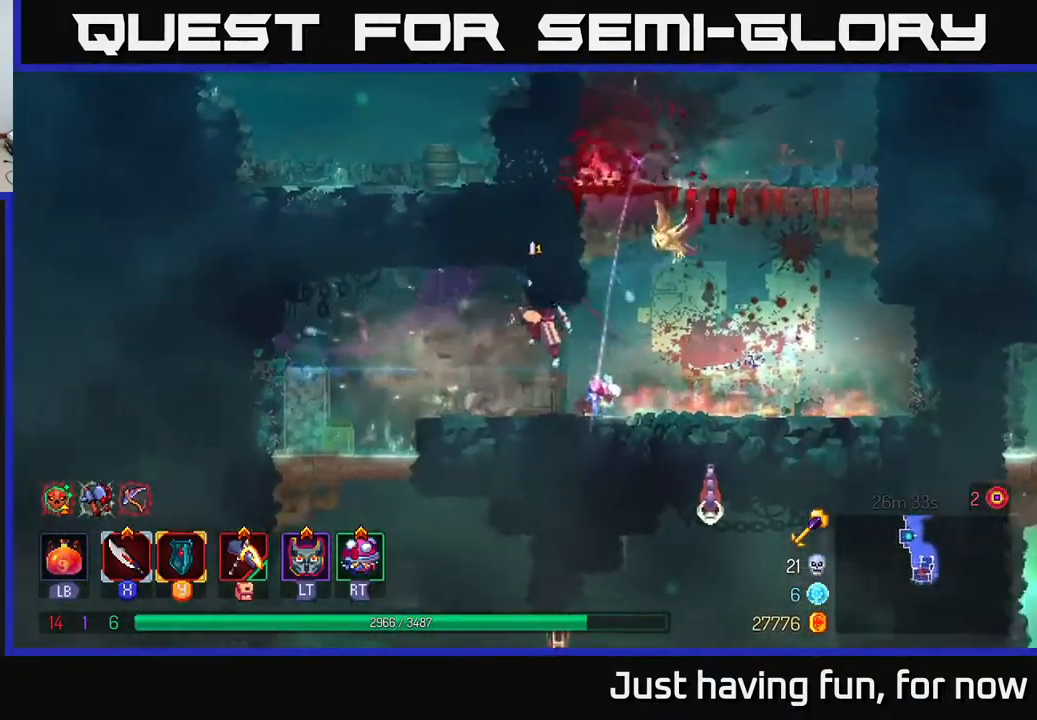
{"buttons": [], "left_stick": "down", "right_stick": "center", "events": [[66, "left_stick", "up-left"], [66, "right_stick", "down"], [316, "right_stick", "center"], [483, "left_stick", "down"]]}
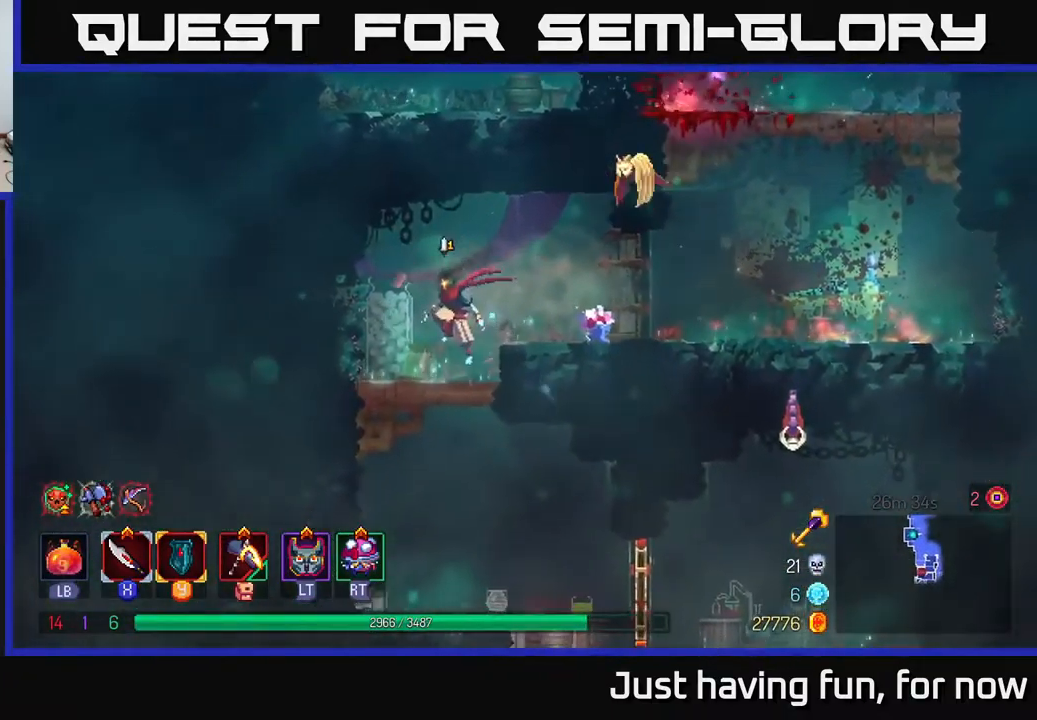
{"buttons": [], "left_stick": "center", "right_stick": "center", "events": [[116, "A", "down"], [200, "A", "up"], [383, "left_stick", "center"]]}
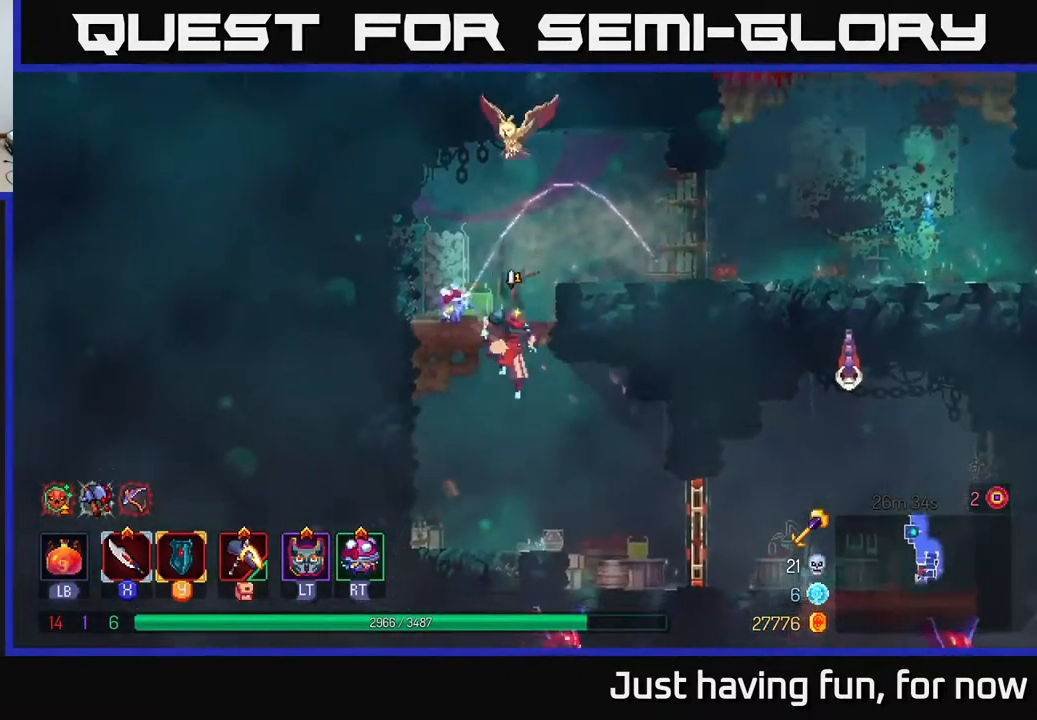
{"buttons": [], "left_stick": "right", "right_stick": "center", "events": [[16, "left_stick", "right"]]}
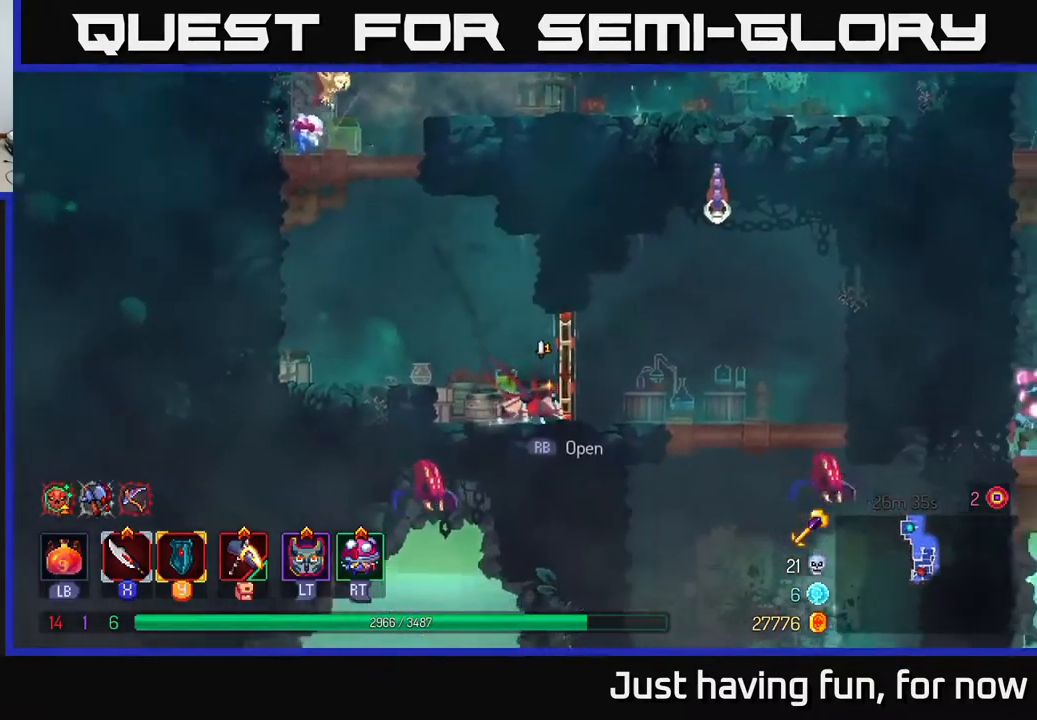
{"buttons": [], "left_stick": "right", "right_stick": "center", "events": [[383, "R1", "down"], [500, "R1", "up"]]}
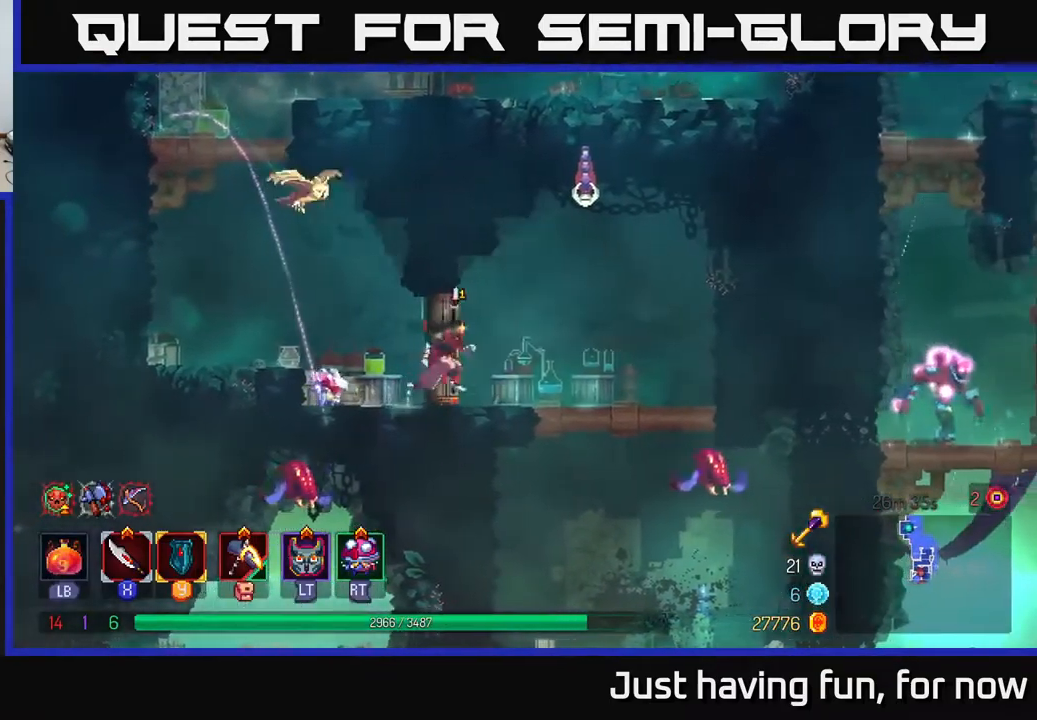
{"buttons": [], "left_stick": "center", "right_stick": "center", "events": [[67, "A", "down"], [167, "A", "up"], [217, "A", "down"], [233, "left_stick", "center"], [283, "left_stick", "right"], [300, "X", "down"], [333, "A", "up"], [383, "X", "up"], [433, "left_stick", "center"]]}
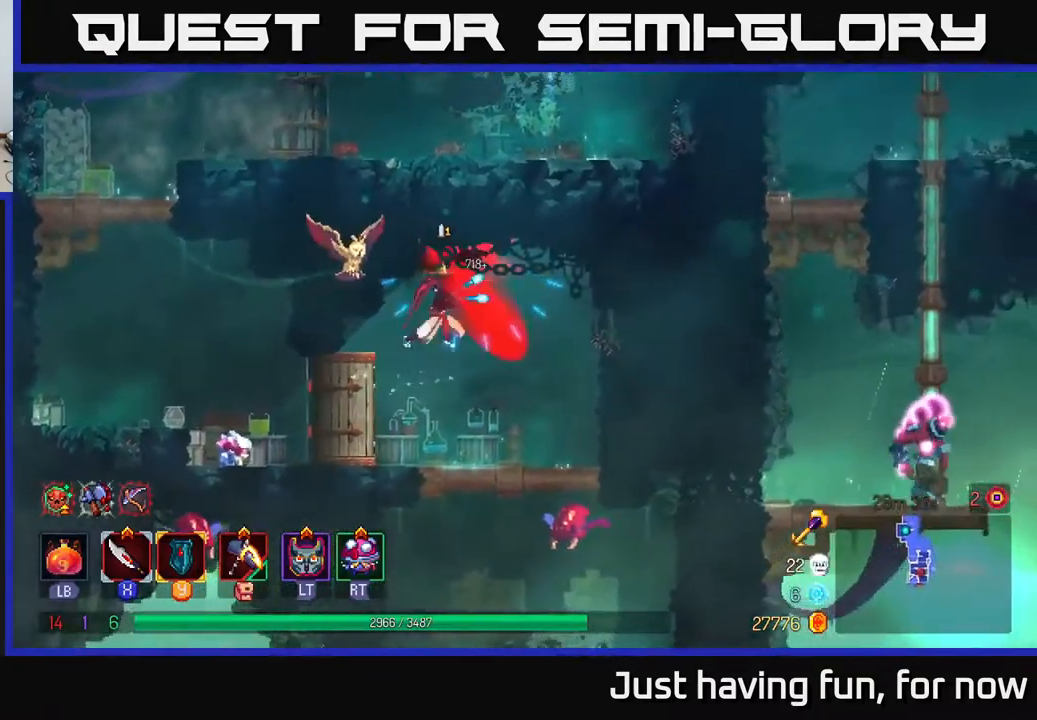
{"buttons": ["A"], "left_stick": "down", "right_stick": "center", "events": [[117, "left_stick", "right"], [433, "left_stick", "down"], [500, "A", "down"]]}
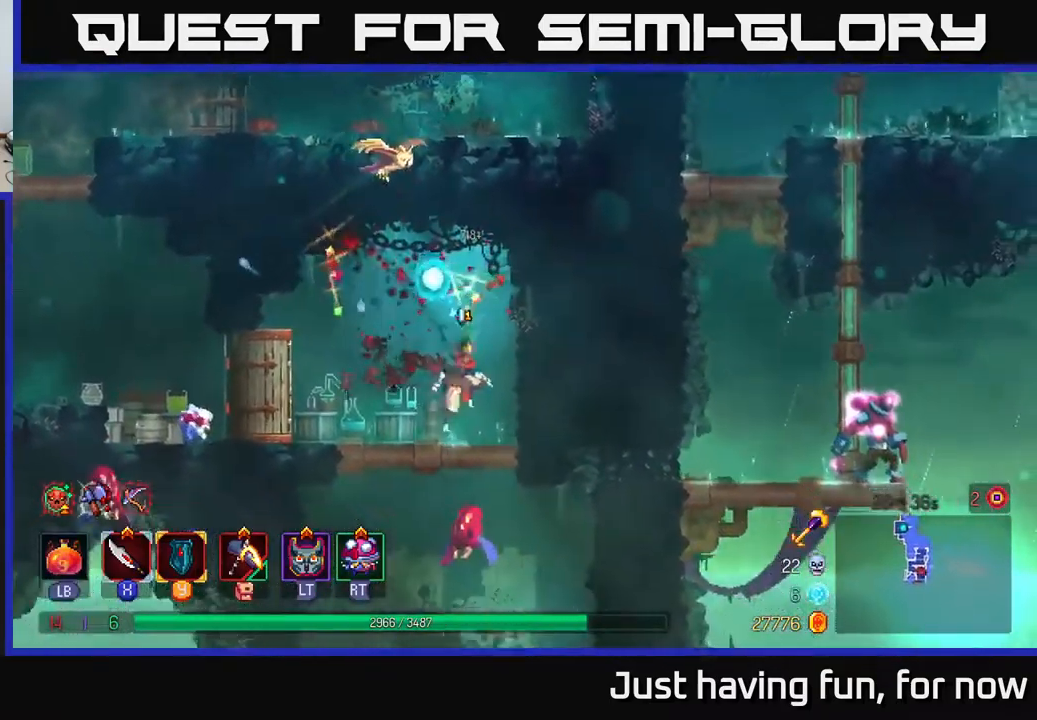
{"buttons": [], "left_stick": "center", "right_stick": "center", "events": [[33, "A", "up"], [117, "A", "down"], [183, "A", "up"], [317, "left_stick", "right"], [433, "left_stick", "center"]]}
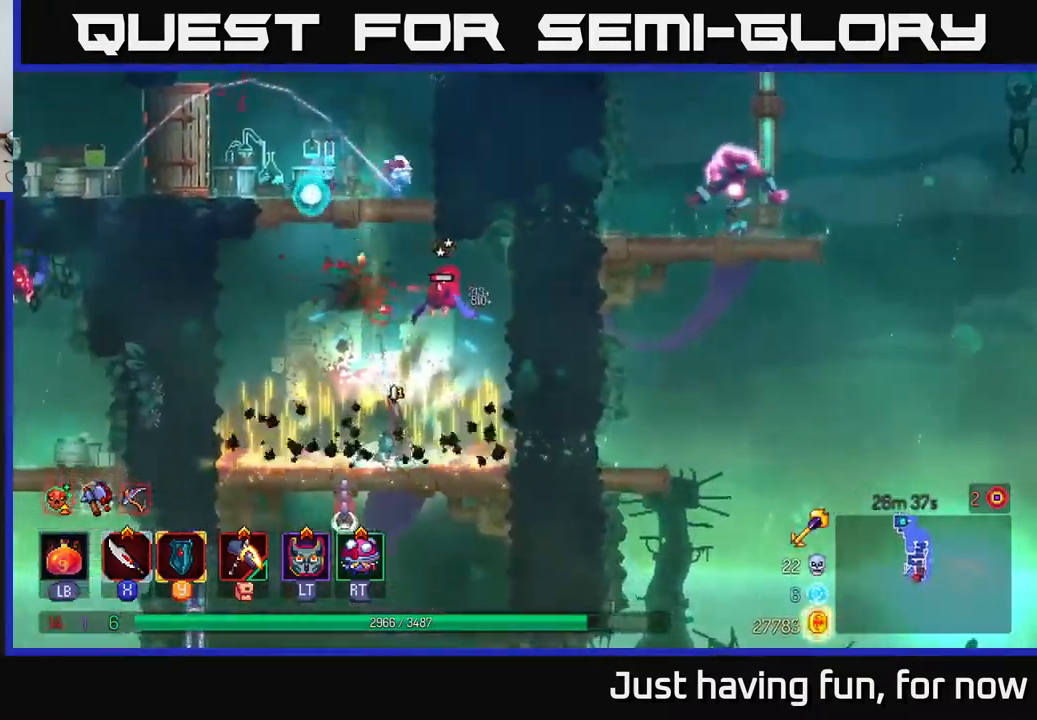
{"buttons": [], "left_stick": "center", "right_stick": "center", "events": [[100, "left_stick", "right"], [200, "A", "down"], [267, "left_stick", "center"], [283, "A", "up"], [333, "X", "down"], [433, "X", "up"]]}
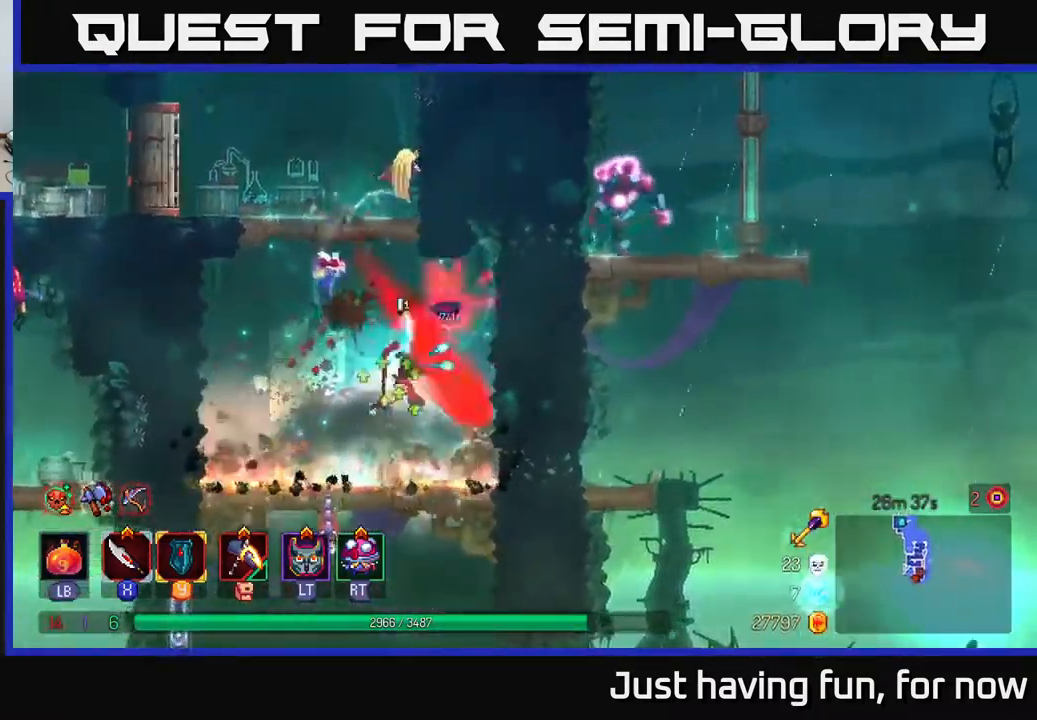
{"buttons": [], "left_stick": "left", "right_stick": "center", "events": [[217, "left_stick", "left"]]}